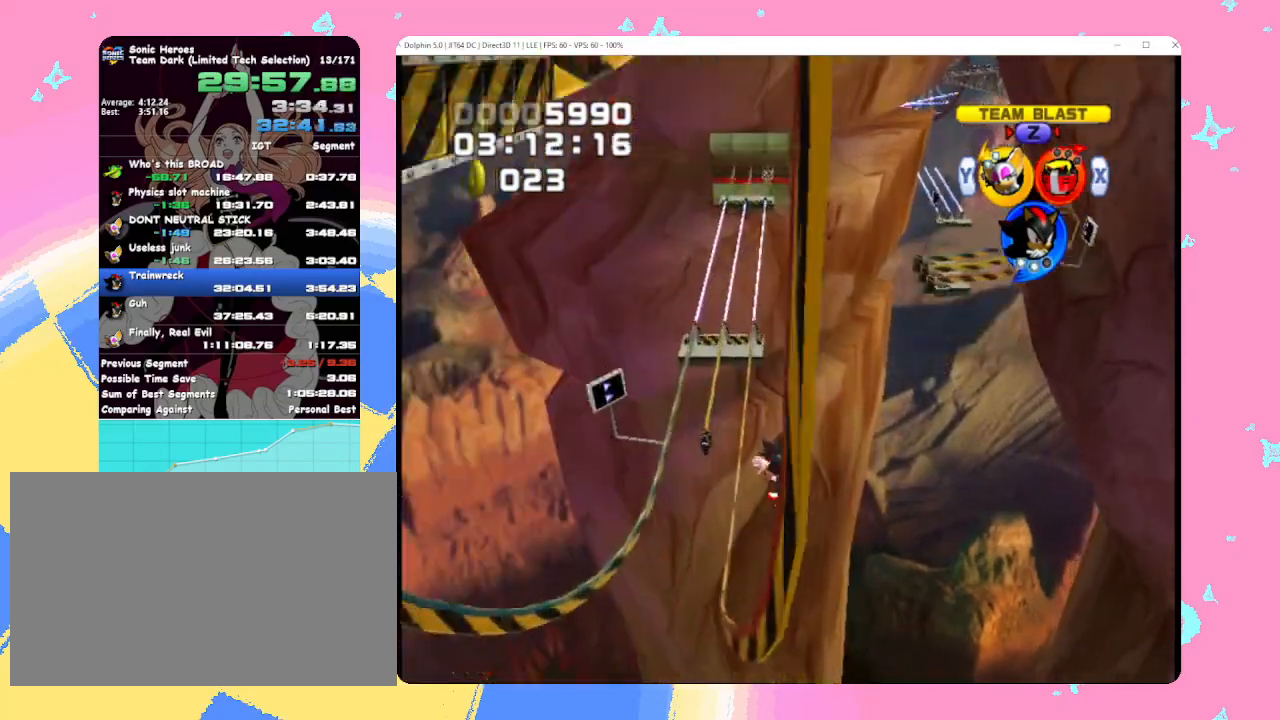
Gameplay with a controller (Nintendo layout); each line is a JSON object with the inputs held at the frame after it. "events" lists button and stick changes between this image and that frame as [ms after this image, input, new state], when the widget could be followed in between. Not read: L3 R3 right_stick.
{"buttons": ["B"], "left_stick": "center", "events": [[17, "left_stick", "center"]]}
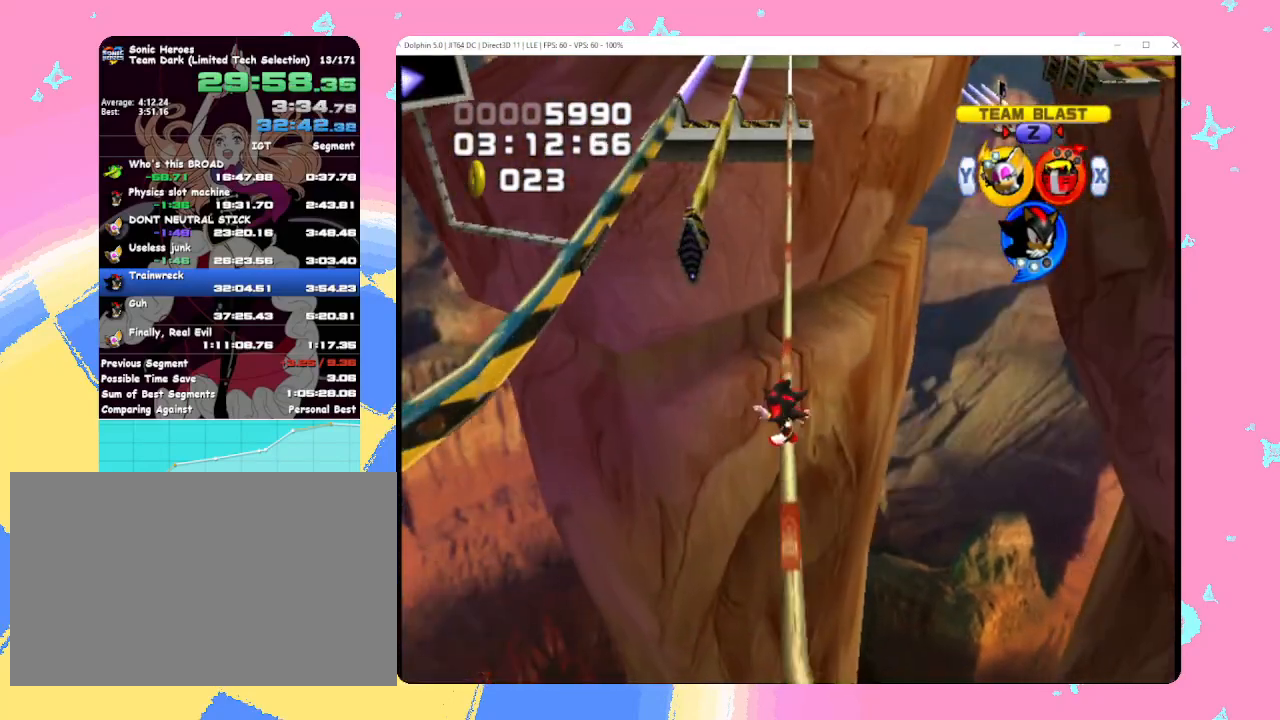
{"buttons": ["B", "L1"], "left_stick": "up", "events": [[33, "left_stick", "up"], [200, "Y", "down"], [283, "L1", "down"], [283, "left_stick", "up-right"], [317, "A", "down"], [317, "Y", "up"], [500, "A", "up"], [500, "left_stick", "up"]]}
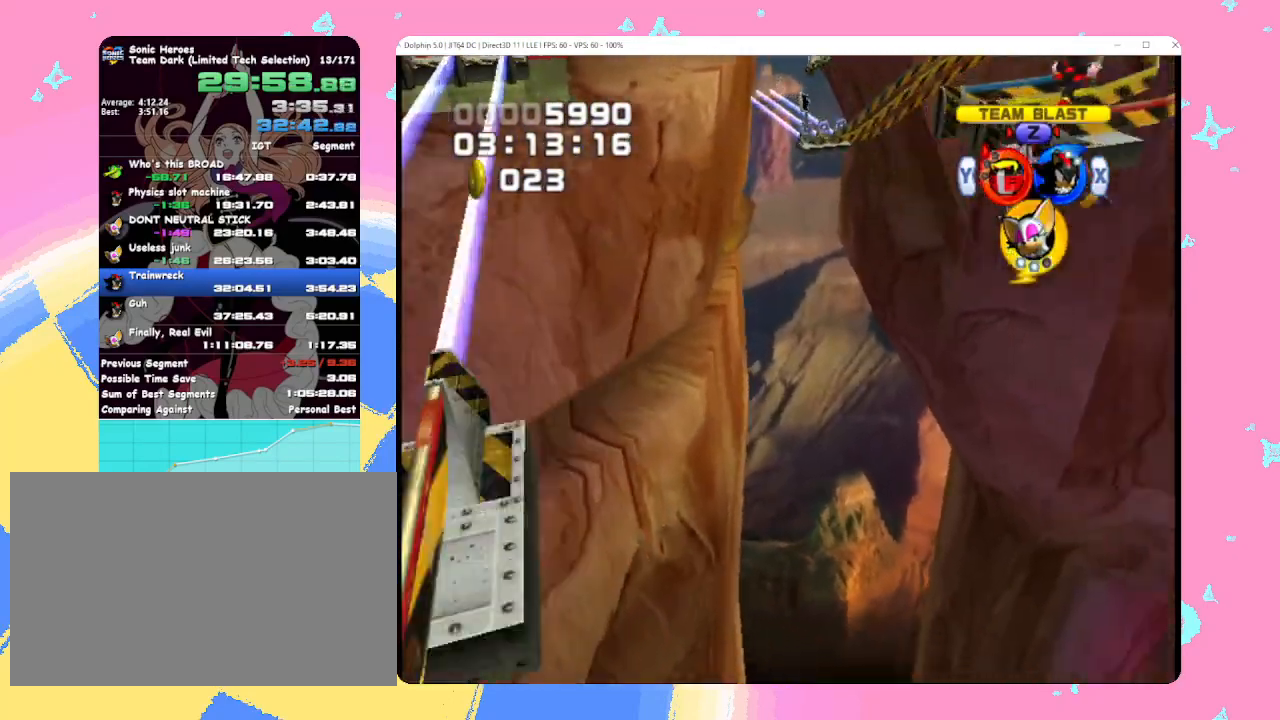
{"buttons": ["B"], "left_stick": "up-right", "events": [[117, "L1", "up"], [433, "left_stick", "up-right"]]}
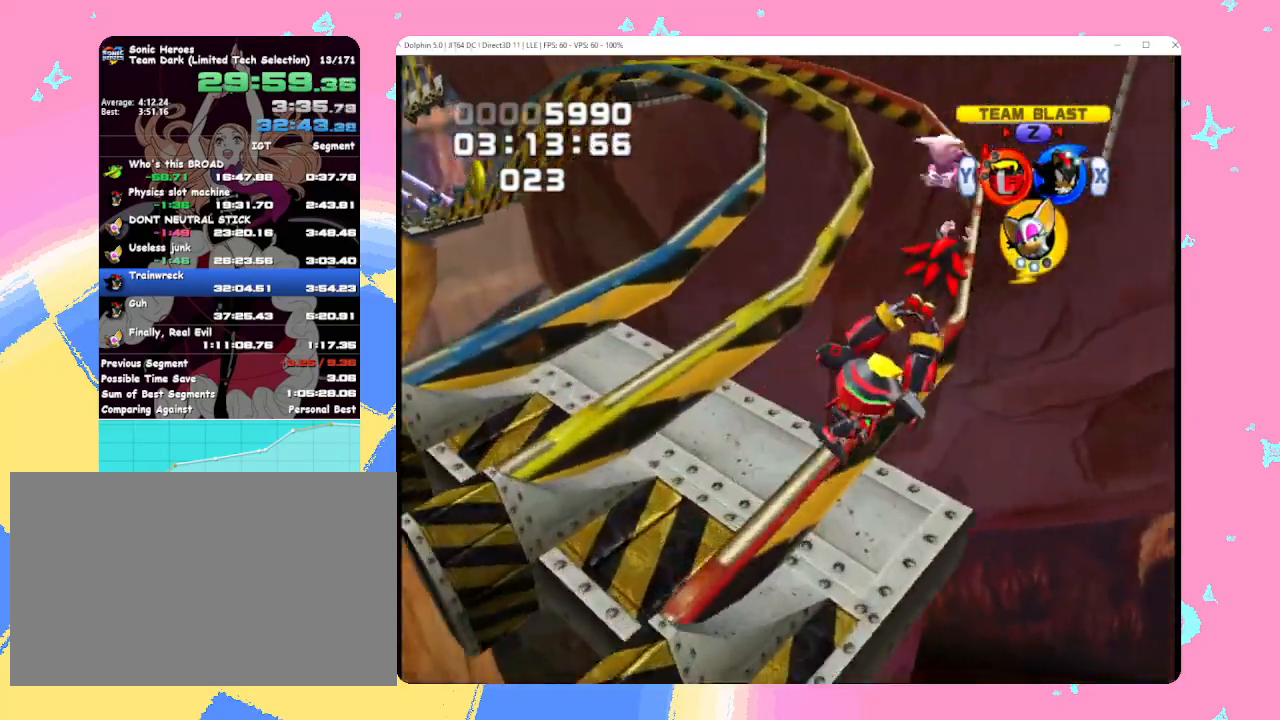
{"buttons": ["B"], "left_stick": "left", "events": [[33, "left_stick", "up"], [83, "Y", "down"], [133, "left_stick", "center"], [183, "Y", "up"], [233, "Y", "down"], [283, "left_stick", "left"], [333, "Y", "up"]]}
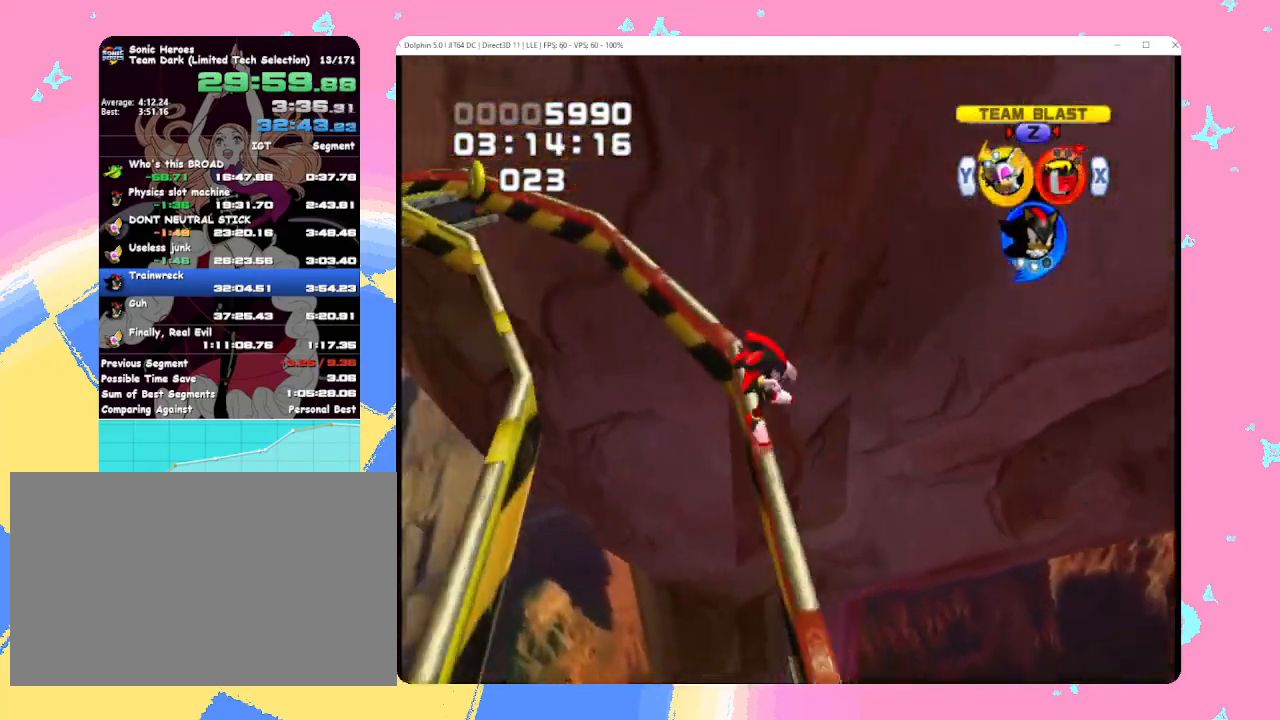
{"buttons": ["B"], "left_stick": "left", "events": []}
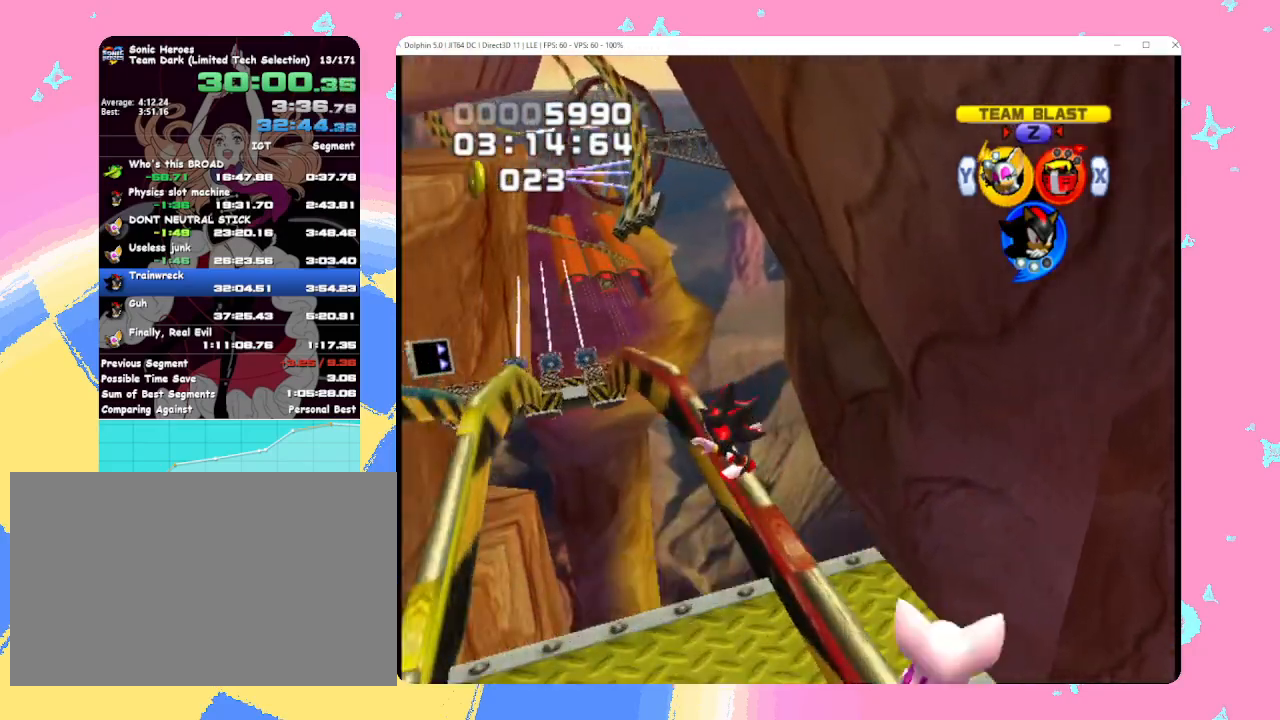
{"buttons": ["B"], "left_stick": "center", "events": [[367, "left_stick", "center"]]}
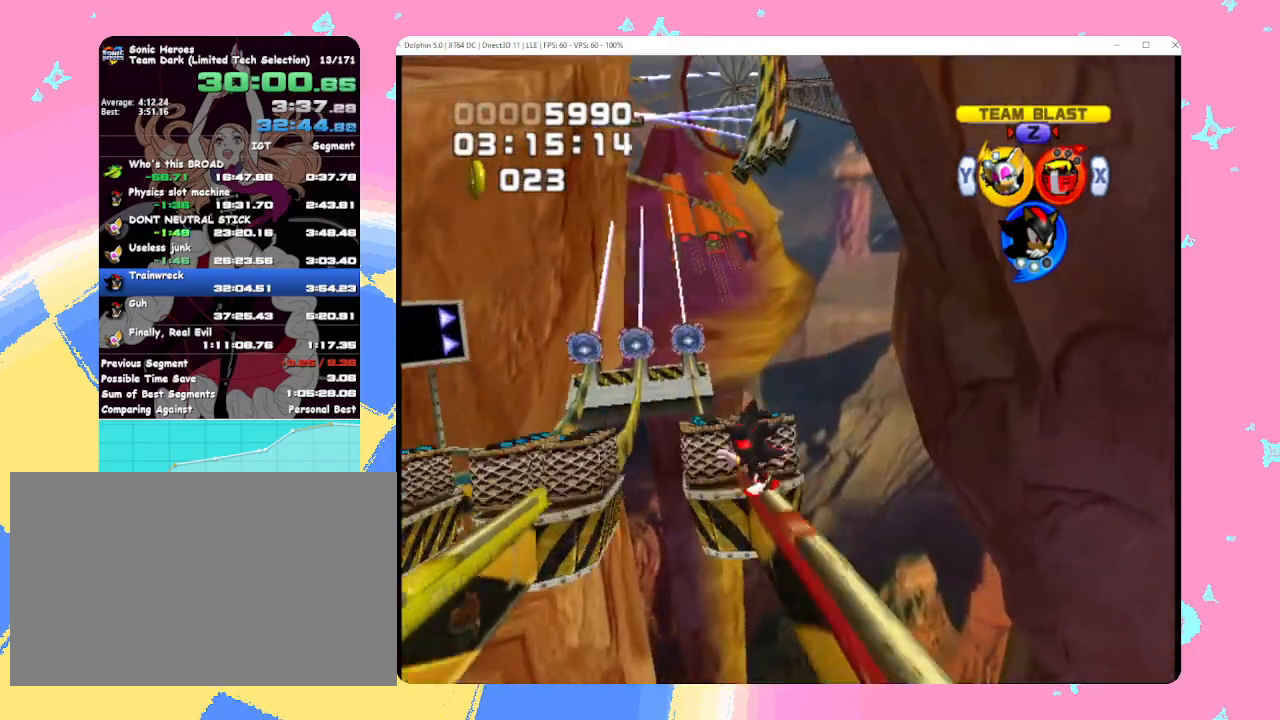
{"buttons": ["B"], "left_stick": "center", "events": []}
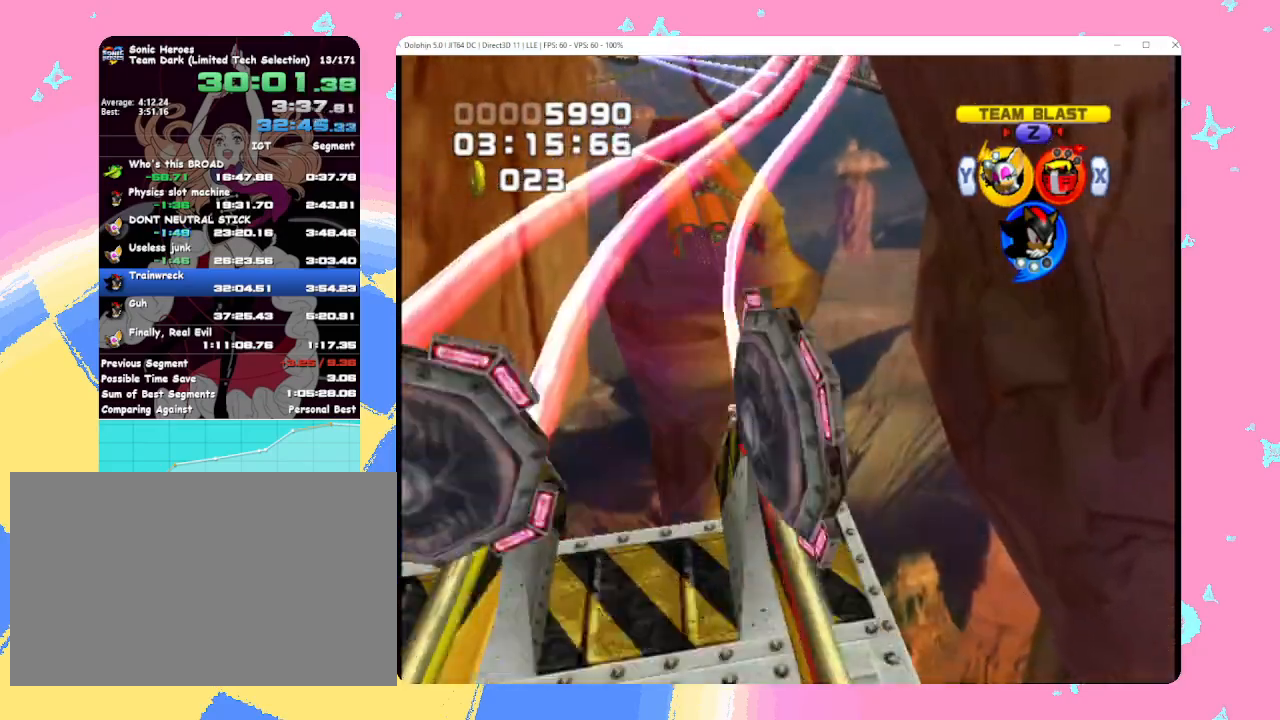
{"buttons": ["B"], "left_stick": "center", "events": []}
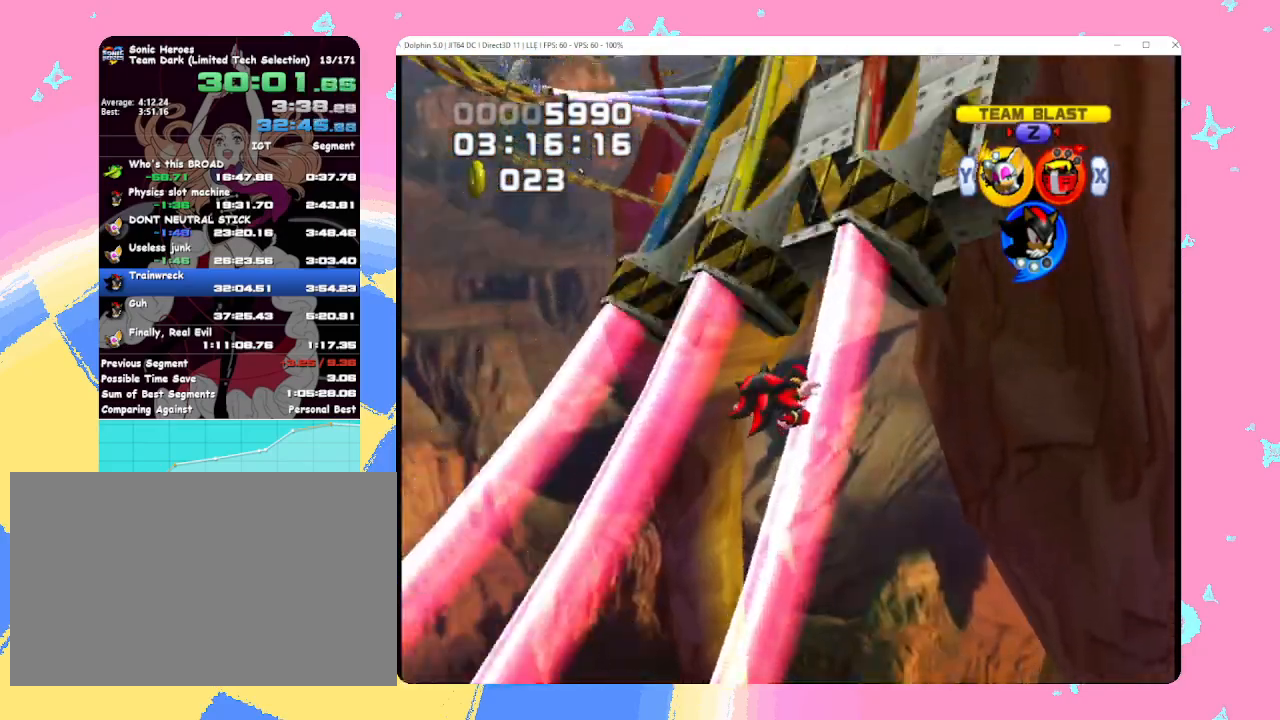
{"buttons": ["B"], "left_stick": "center", "events": []}
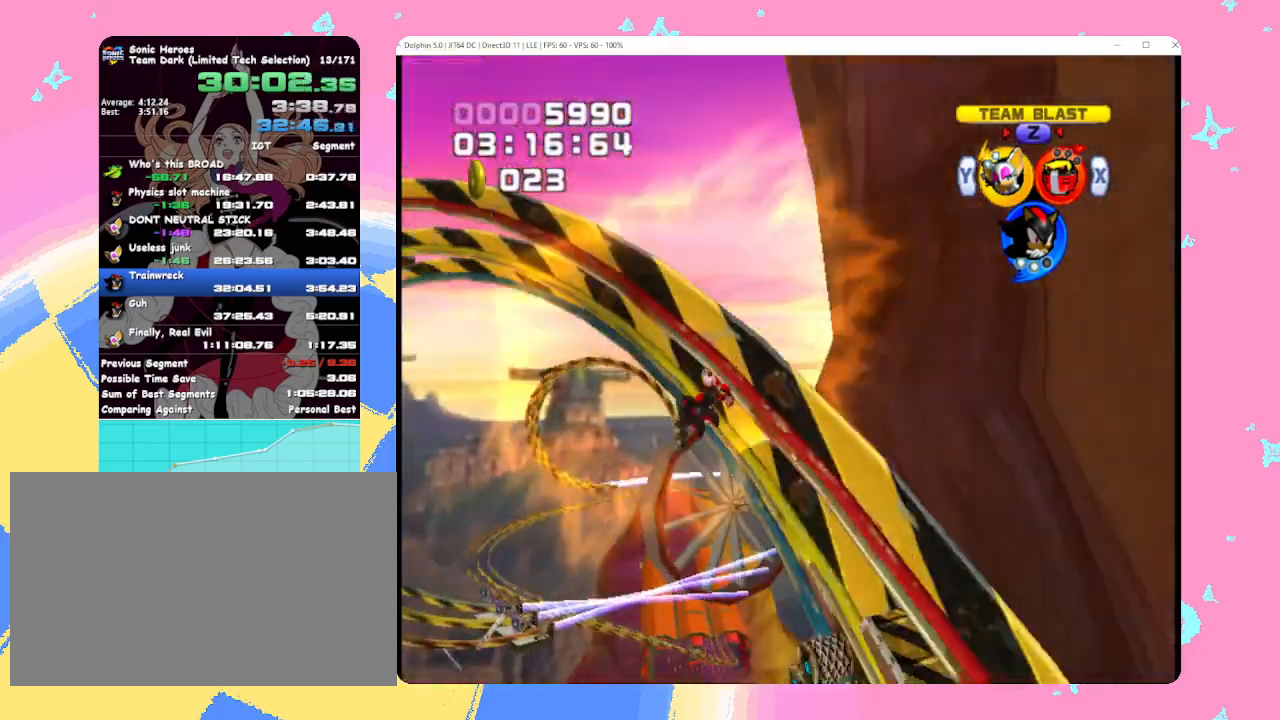
{"buttons": ["B"], "left_stick": "center", "events": []}
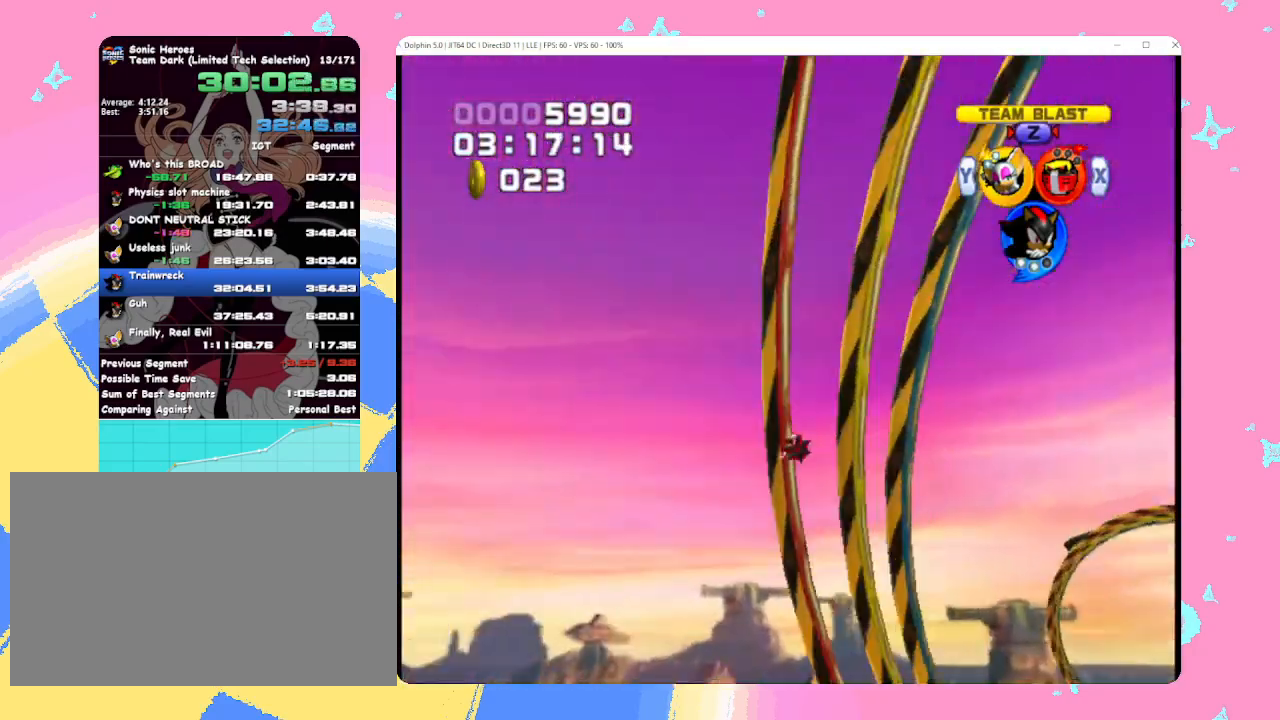
{"buttons": ["B"], "left_stick": "center", "events": []}
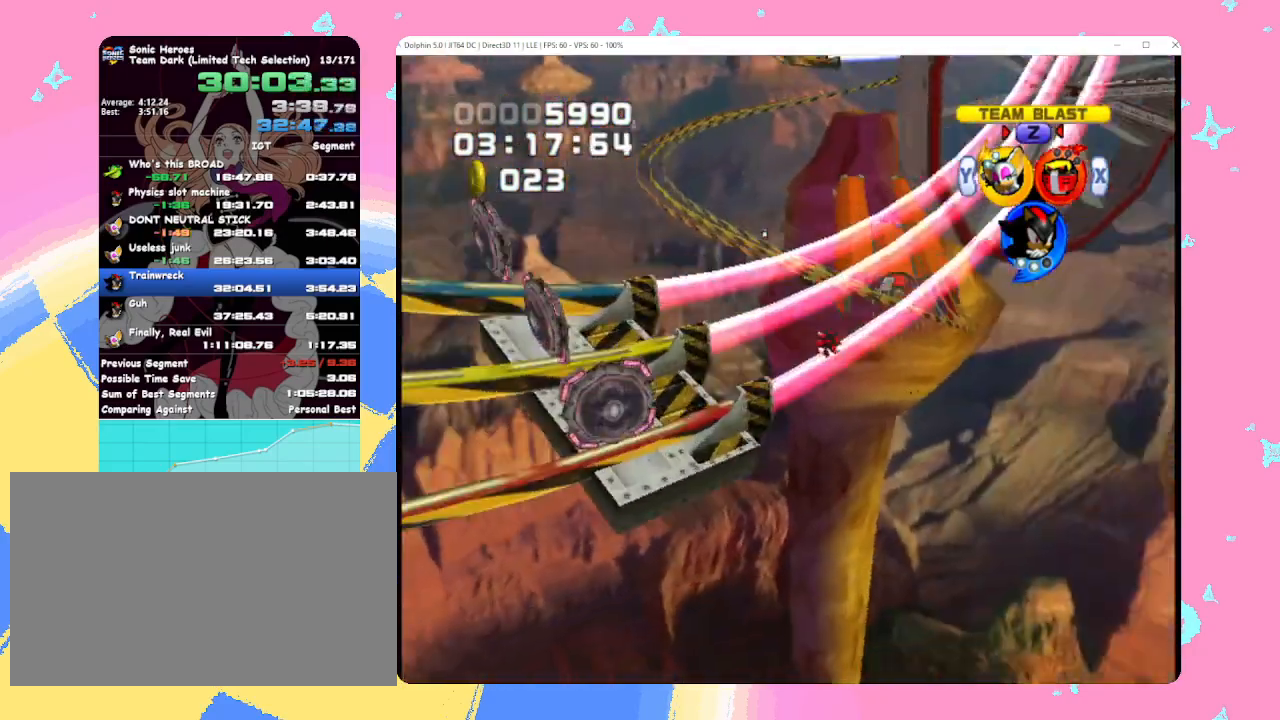
{"buttons": ["B"], "left_stick": "center", "events": []}
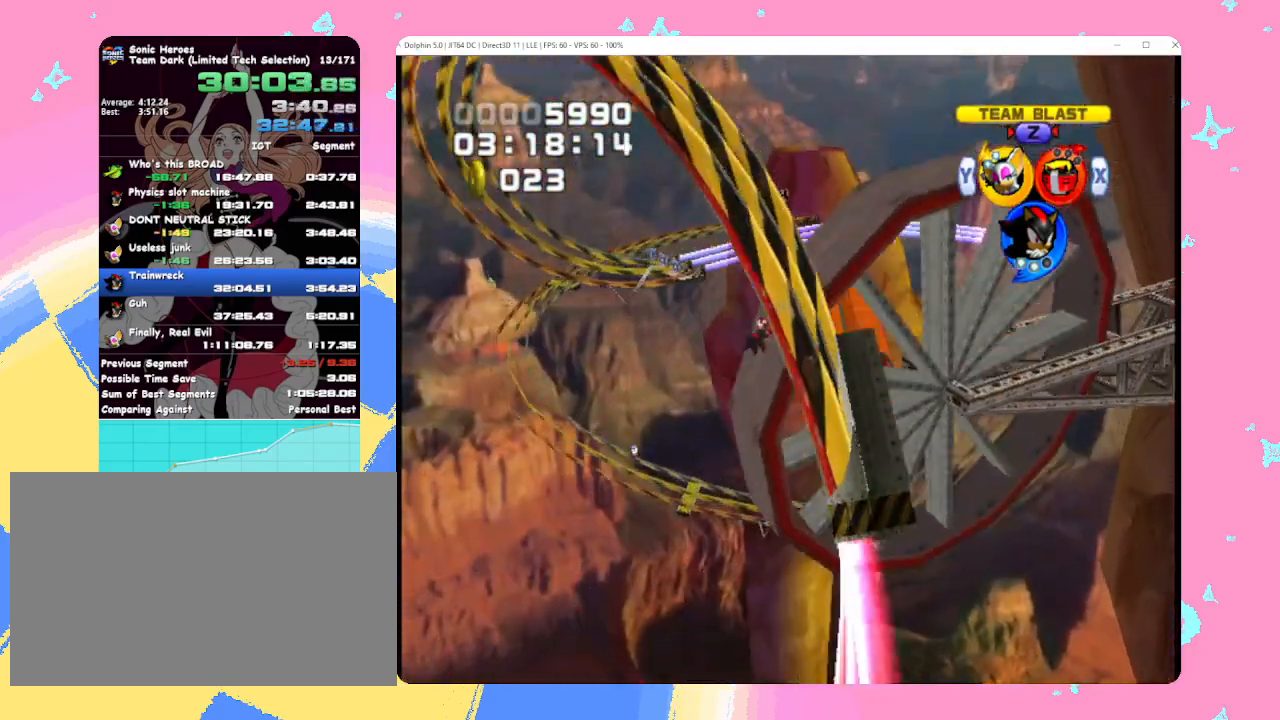
{"buttons": ["B"], "left_stick": "center", "events": [[450, "X", "down"], [500, "X", "up"]]}
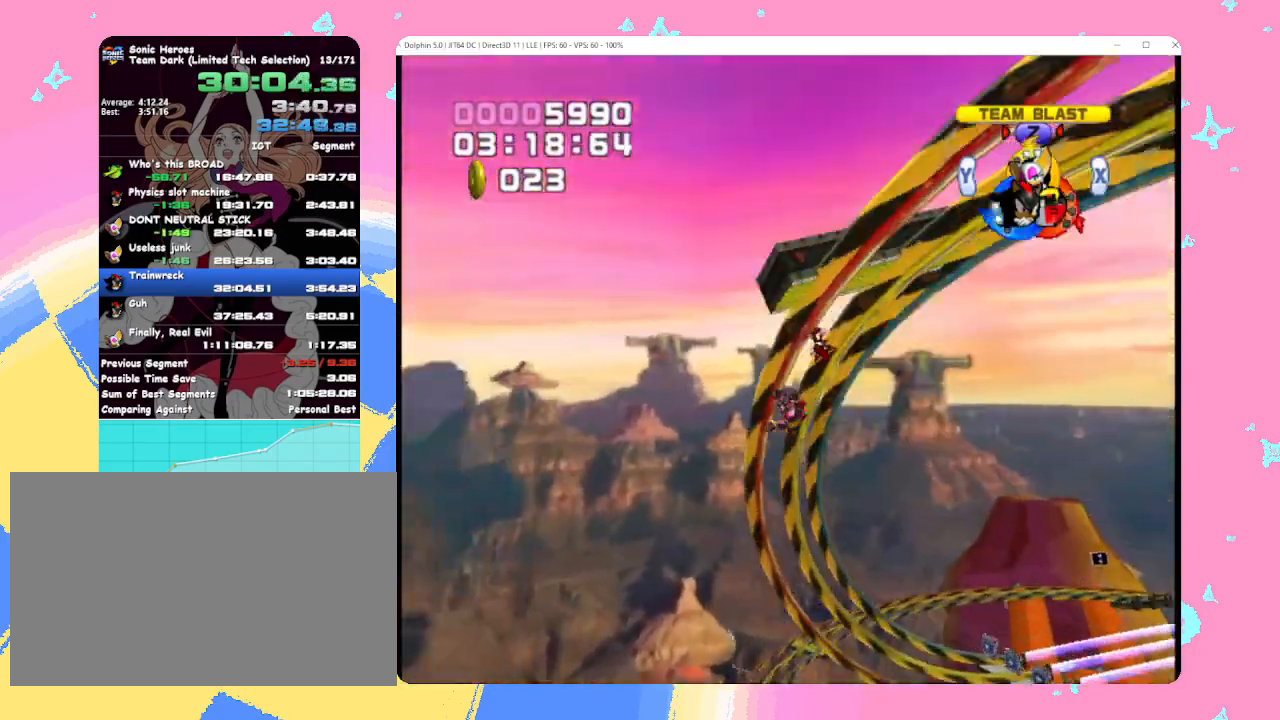
{"buttons": [], "left_stick": "center", "events": [[83, "X", "down"], [167, "X", "up"], [400, "B", "up"]]}
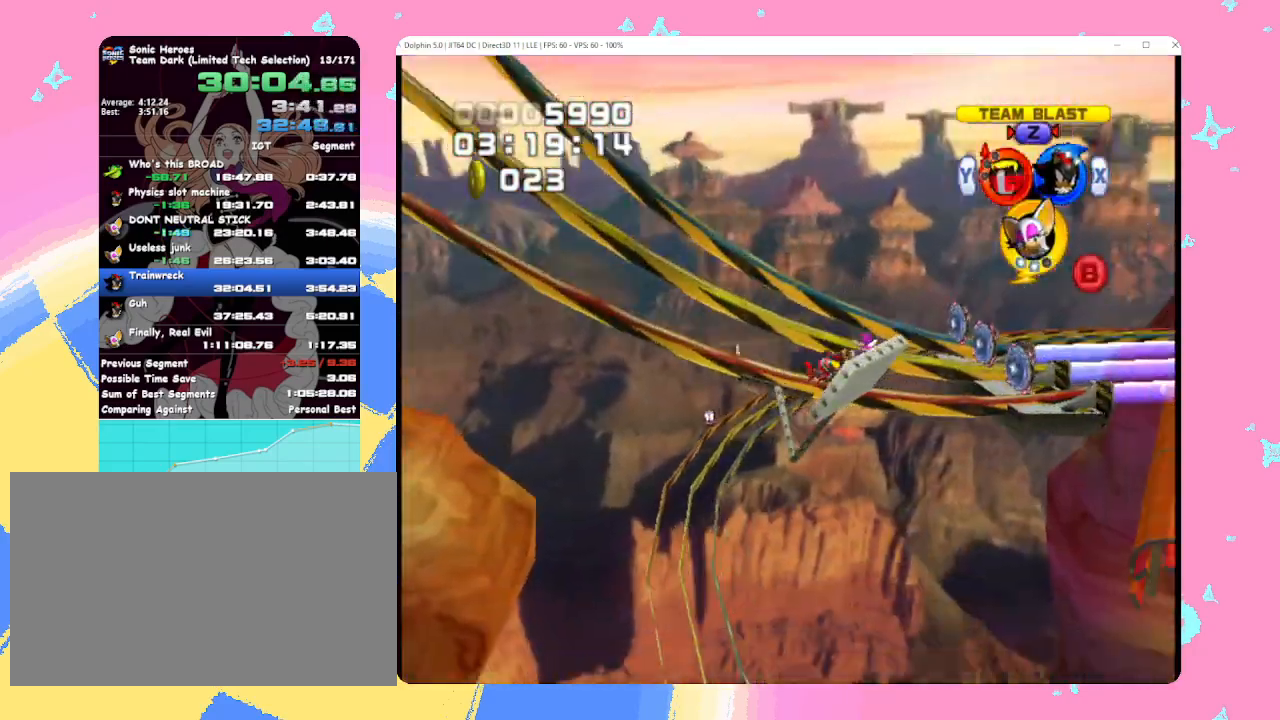
{"buttons": [], "left_stick": "center", "events": [[50, "A", "down"], [250, "A", "up"]]}
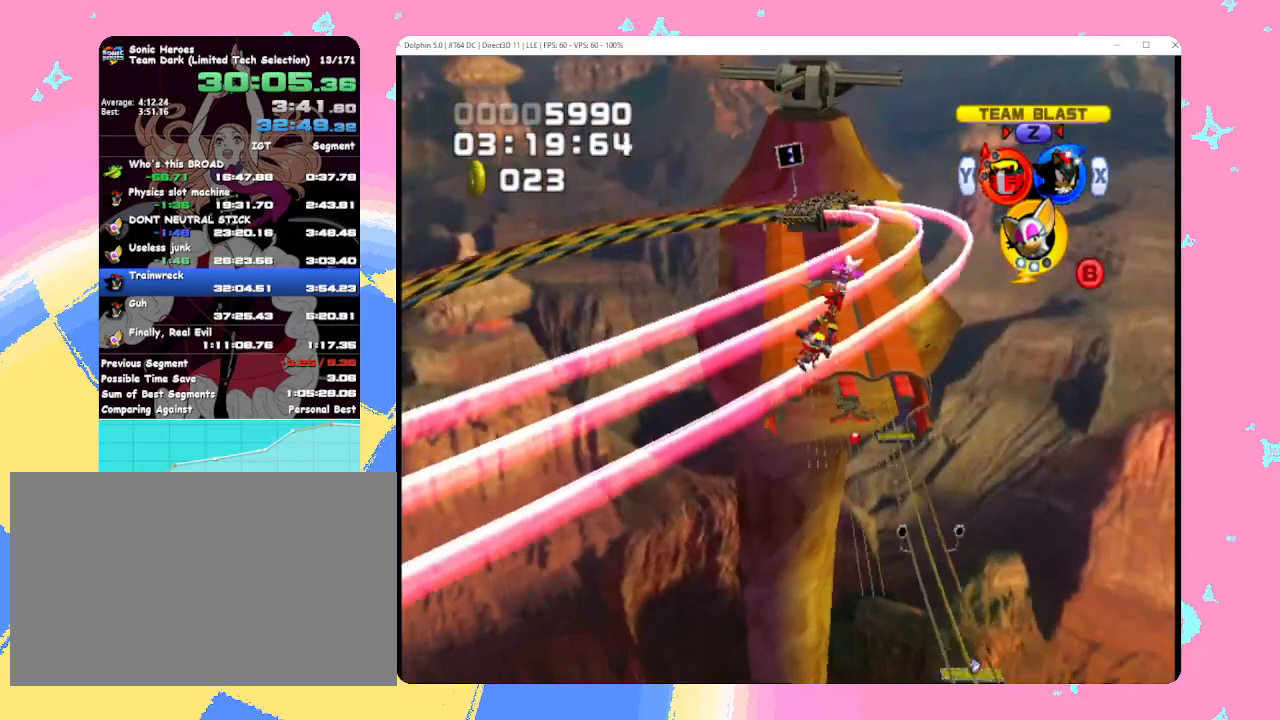
{"buttons": [], "left_stick": "center", "events": [[83, "A", "down"], [167, "A", "up"]]}
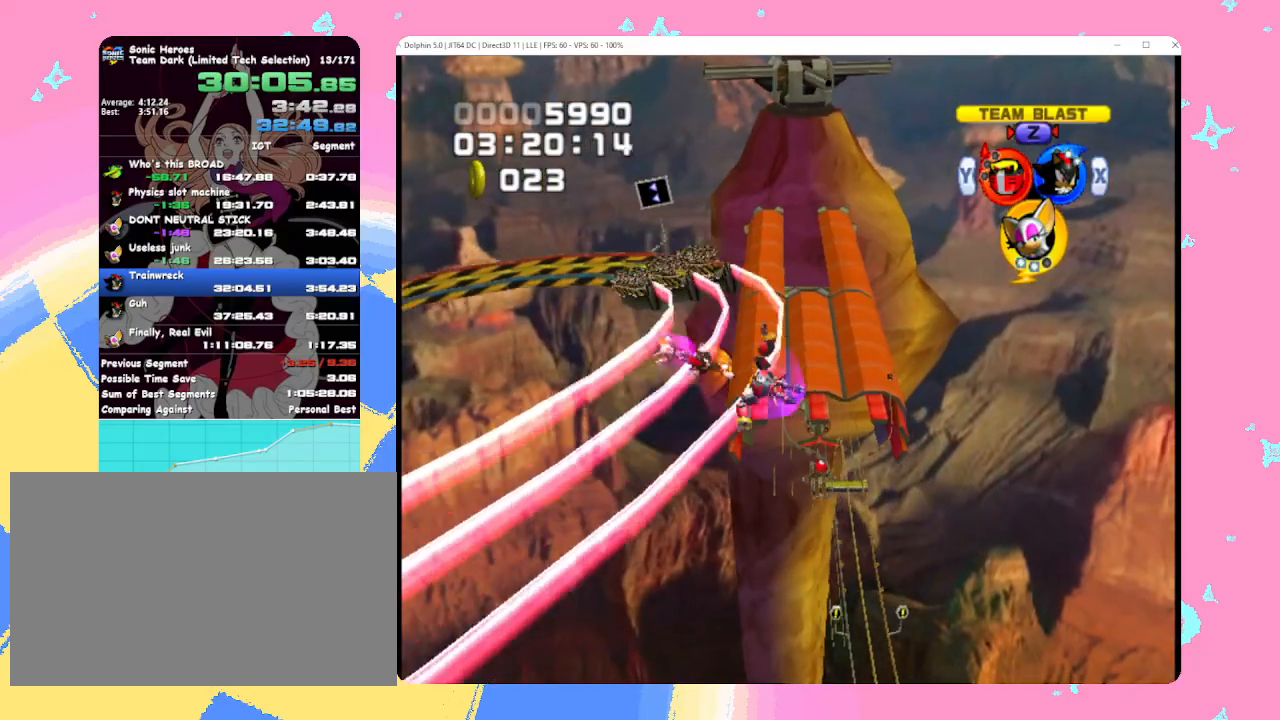
{"buttons": [], "left_stick": "up-right", "events": [[250, "A", "down"], [250, "START", "down"], [250, "X", "down"], [250, "Y", "down"], [267, "A", "up"], [267, "START", "up"], [267, "X", "up"], [267, "Y", "up"], [433, "left_stick", "up-right"]]}
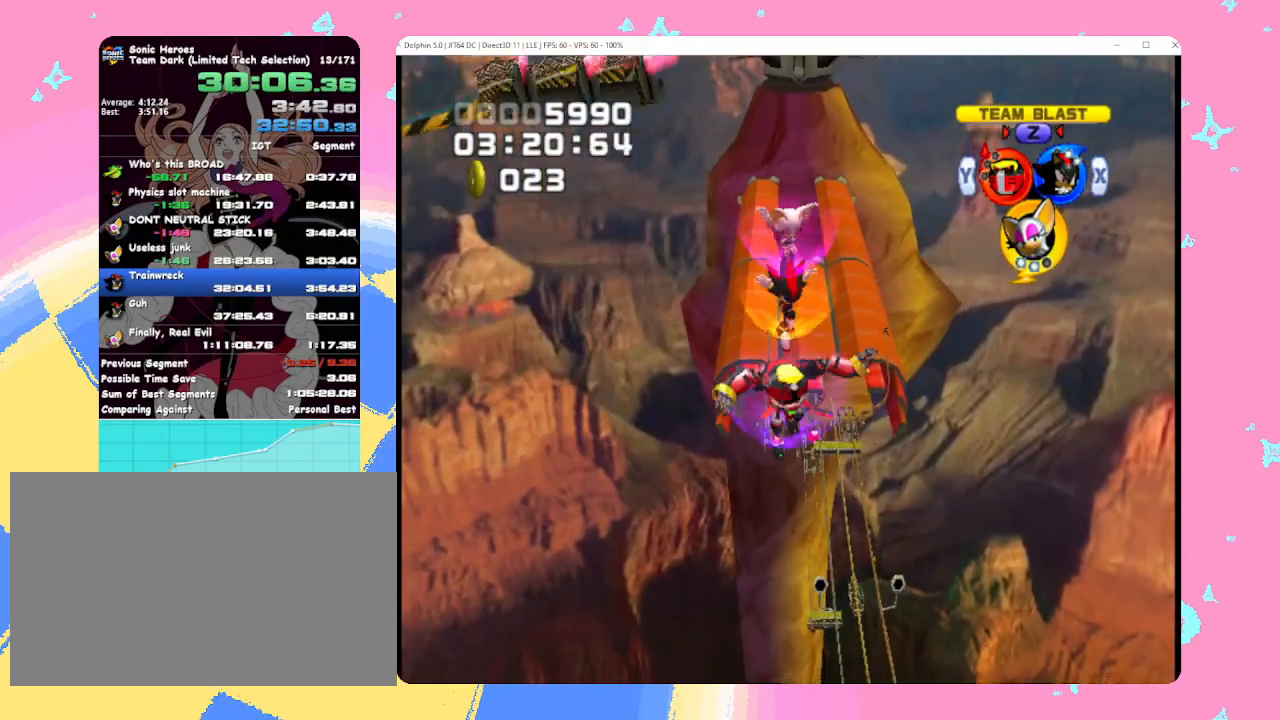
{"buttons": ["Y"], "left_stick": "up-right", "events": [[467, "Y", "down"]]}
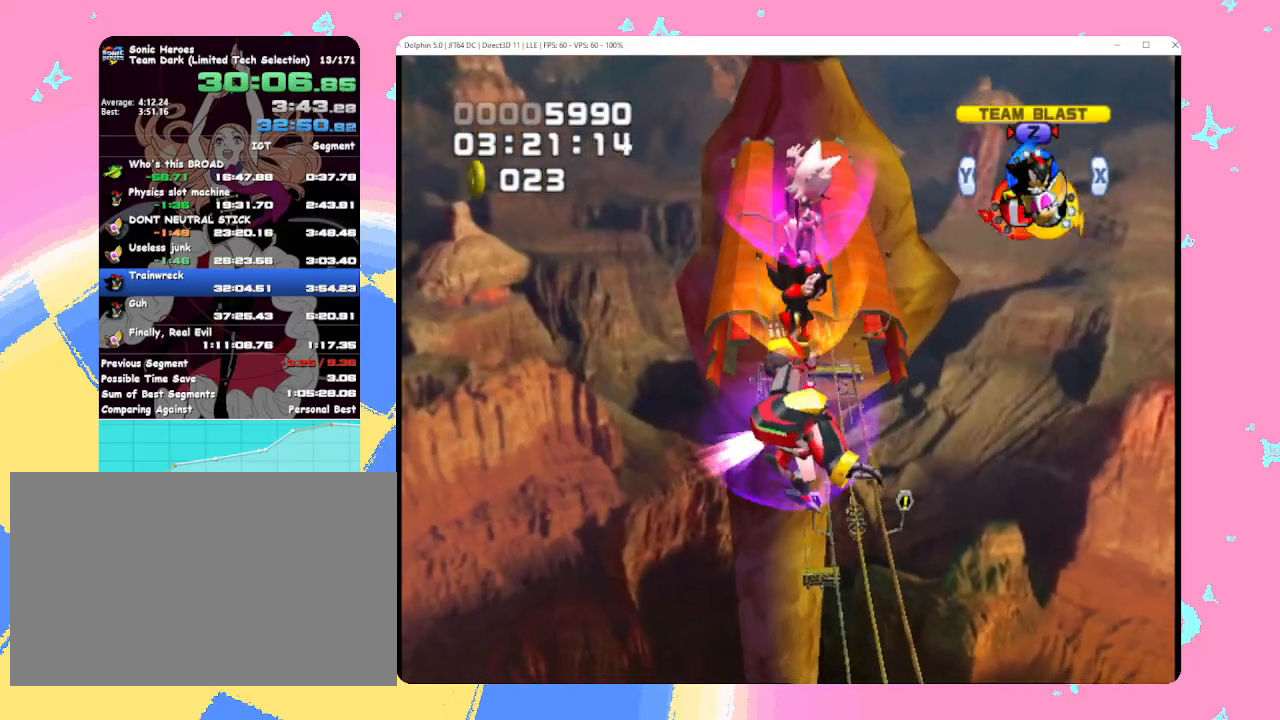
{"buttons": [], "left_stick": "up", "events": [[67, "Y", "up"], [467, "left_stick", "up"]]}
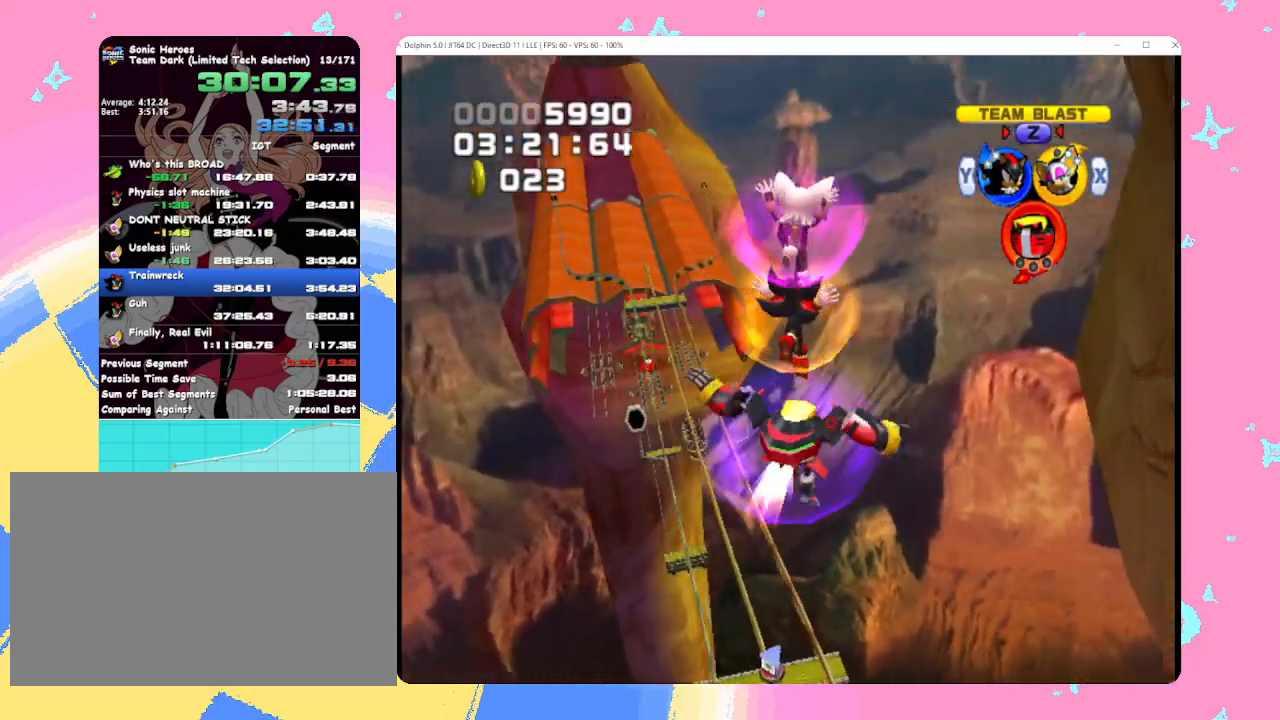
{"buttons": [], "left_stick": "up", "events": []}
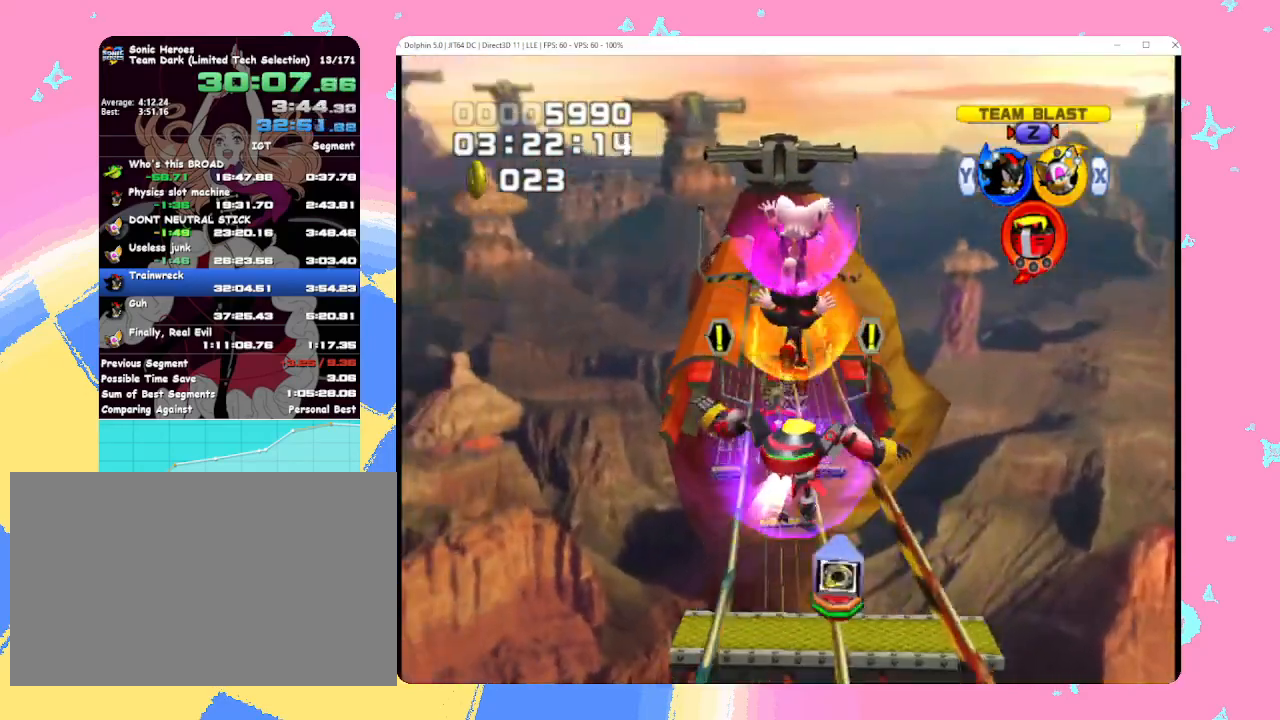
{"buttons": ["B", "Y"], "left_stick": "center", "events": [[333, "left_stick", "center"], [400, "Y", "down"], [500, "B", "down"]]}
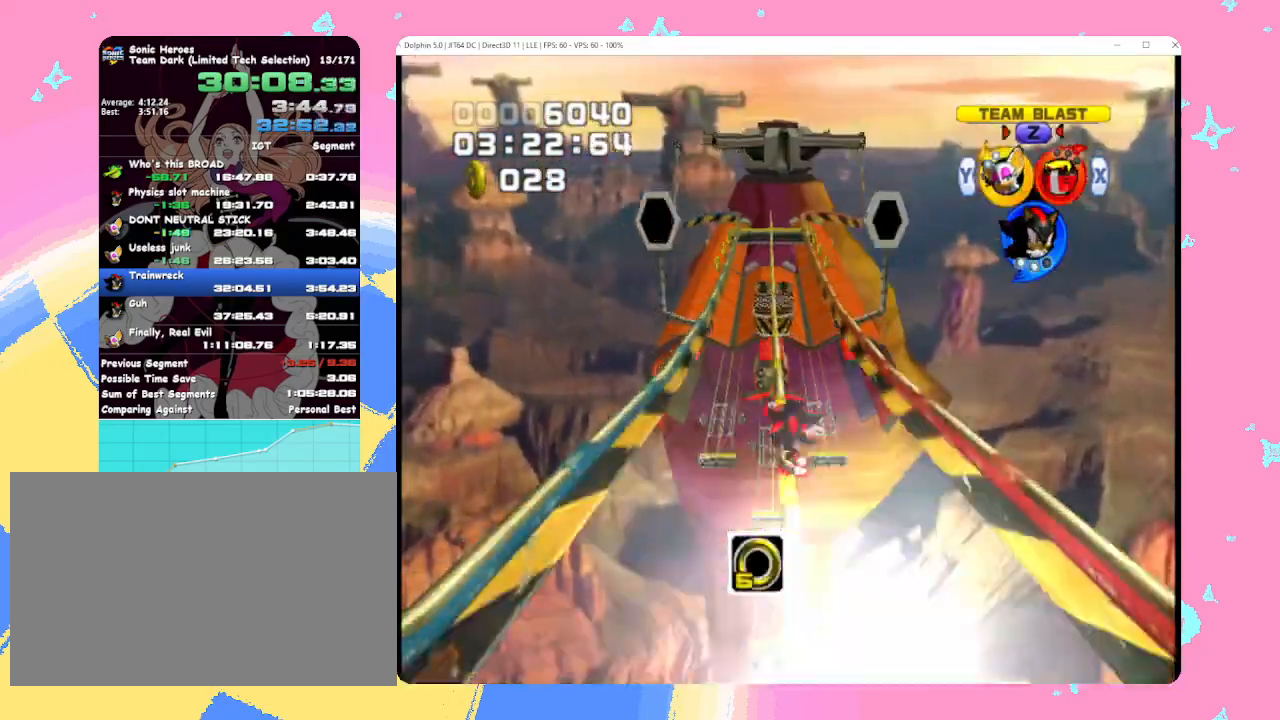
{"buttons": ["B", "X"], "left_stick": "center", "events": [[17, "Y", "up"], [233, "X", "down"], [333, "Y", "down"], [367, "X", "up"], [433, "Y", "up"], [450, "X", "down"]]}
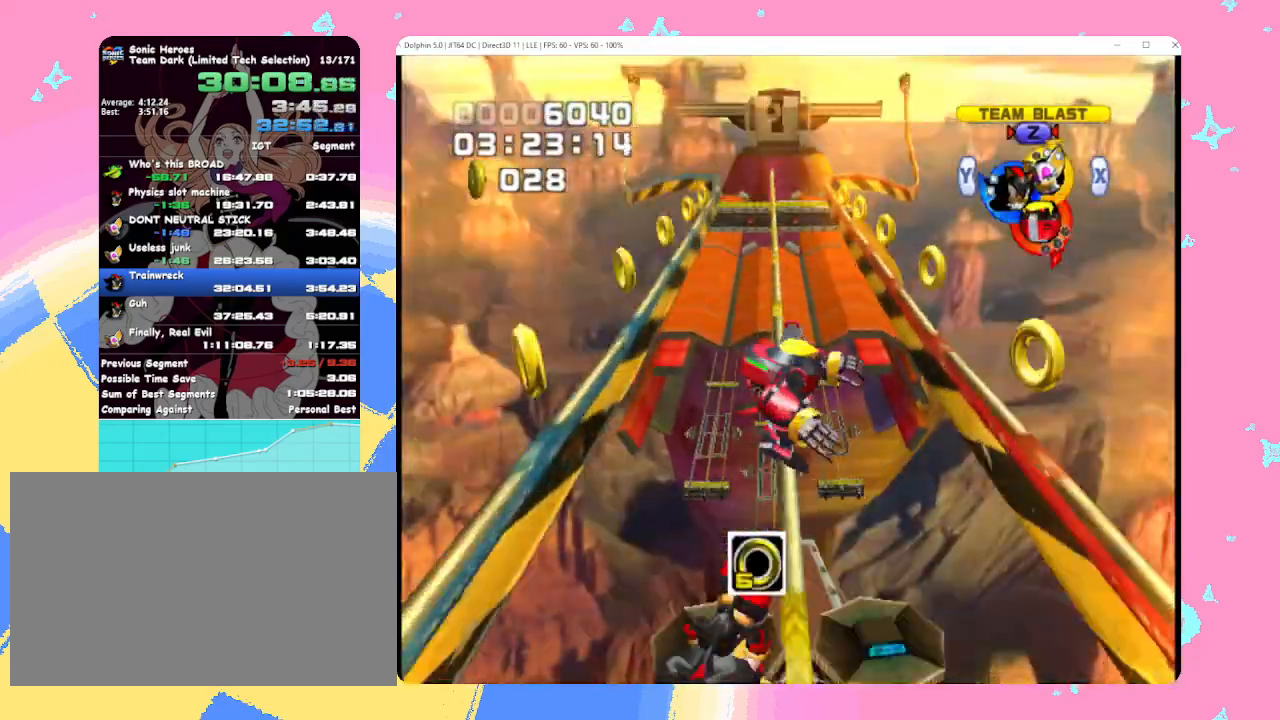
{"buttons": ["B", "Y"], "left_stick": "center"}
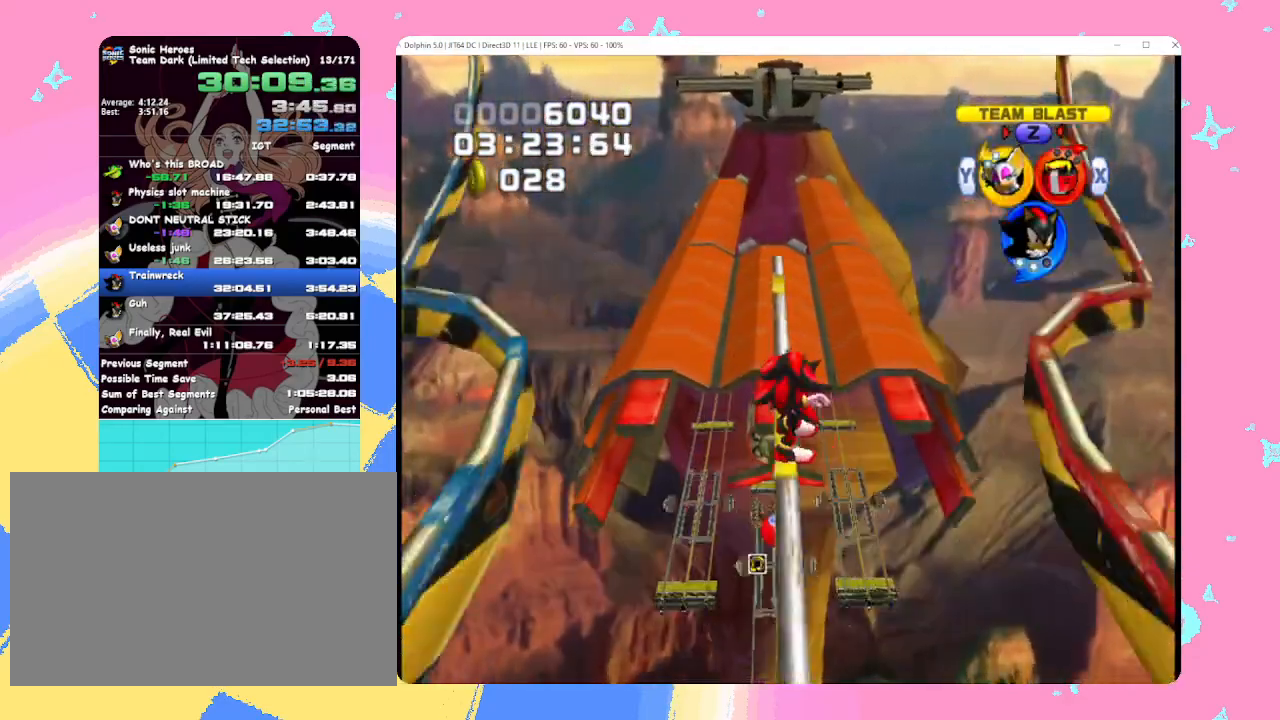
{"buttons": ["B"], "left_stick": "center", "events": [[17, "Y", "up"], [50, "X", "down"], [133, "Y", "down"], [167, "X", "up"], [217, "Y", "up"]]}
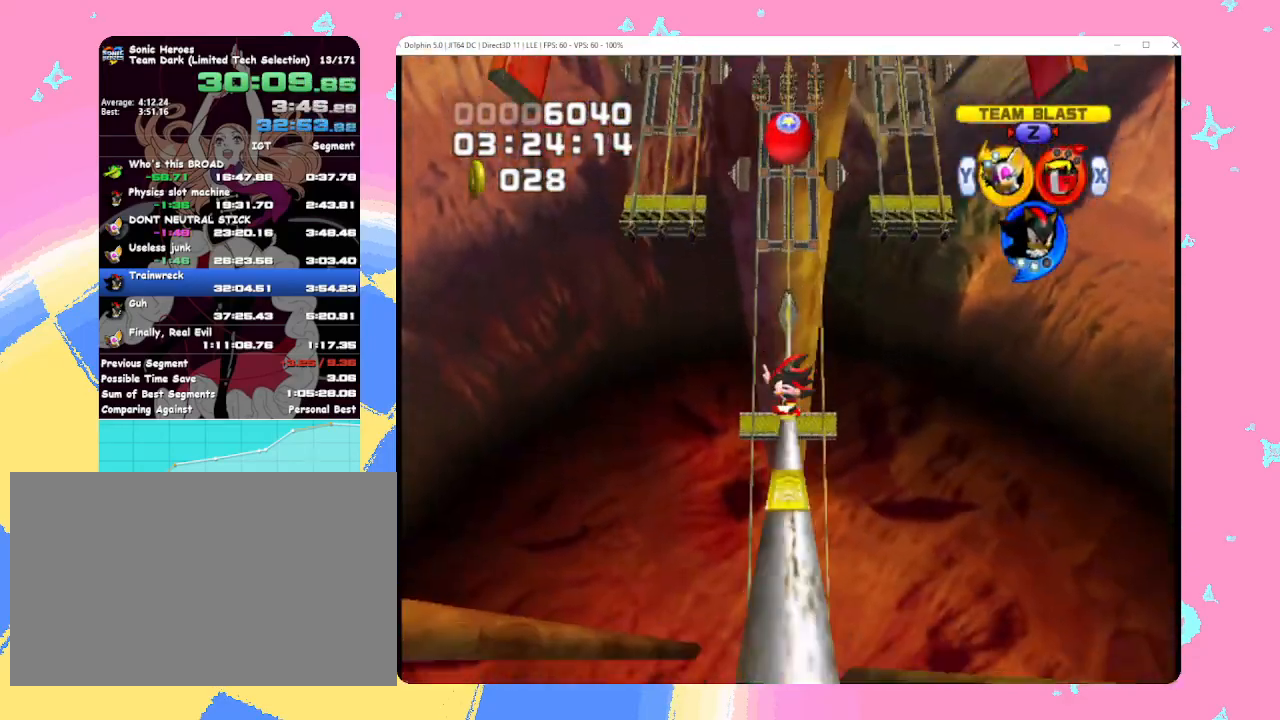
{"buttons": ["B"], "left_stick": "center", "events": []}
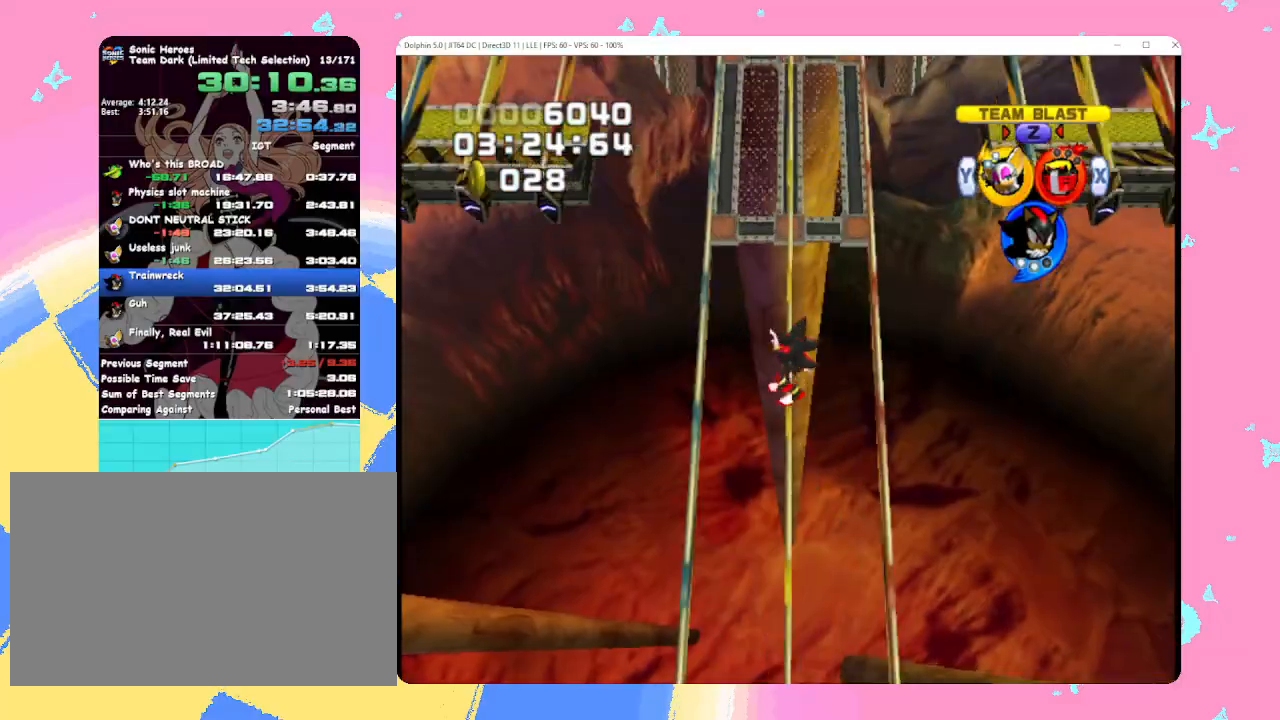
{"buttons": ["B", "Y"], "left_stick": "center", "events": [[333, "X", "down"], [433, "Y", "down"], [467, "X", "up"]]}
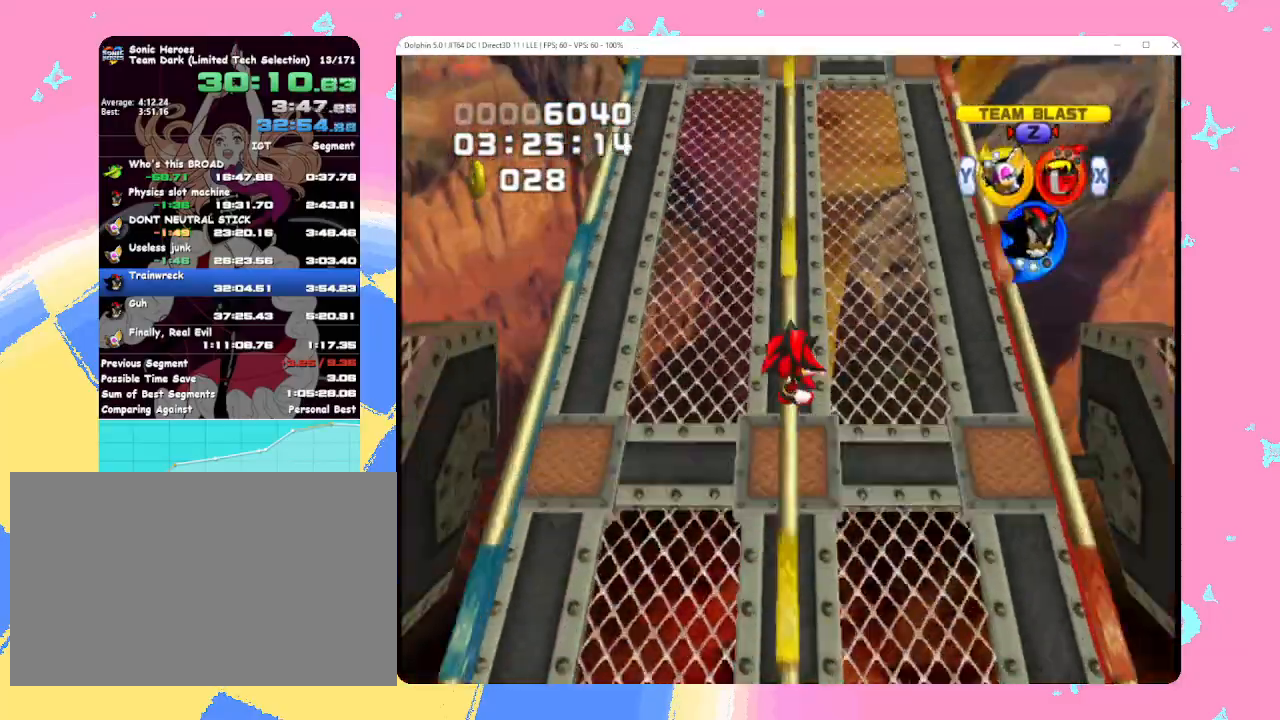
{"buttons": ["B"], "left_stick": "center", "events": [[33, "Y", "up"], [67, "X", "down"], [133, "Y", "down"], [167, "X", "up"], [217, "Y", "up"], [267, "X", "down"], [333, "Y", "down"], [367, "X", "up"], [433, "Y", "up"]]}